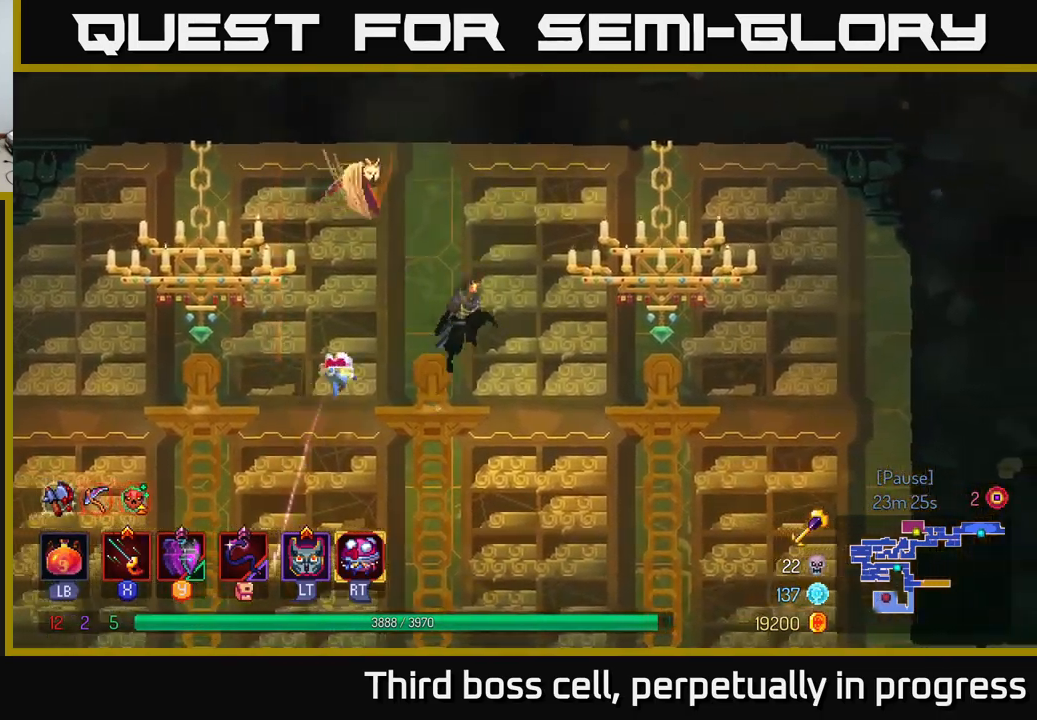
Gameplay with a controller (Xbox layout); each line is a JSON object with the inputs held at the frame after it. "events" lists button and stick changes between this image and that frame as [ms after this image, input, new state], when the widget could be followed in between.
{"buttons": [], "left_stick": "right", "right_stick": "center", "events": [[50, "A", "up"]]}
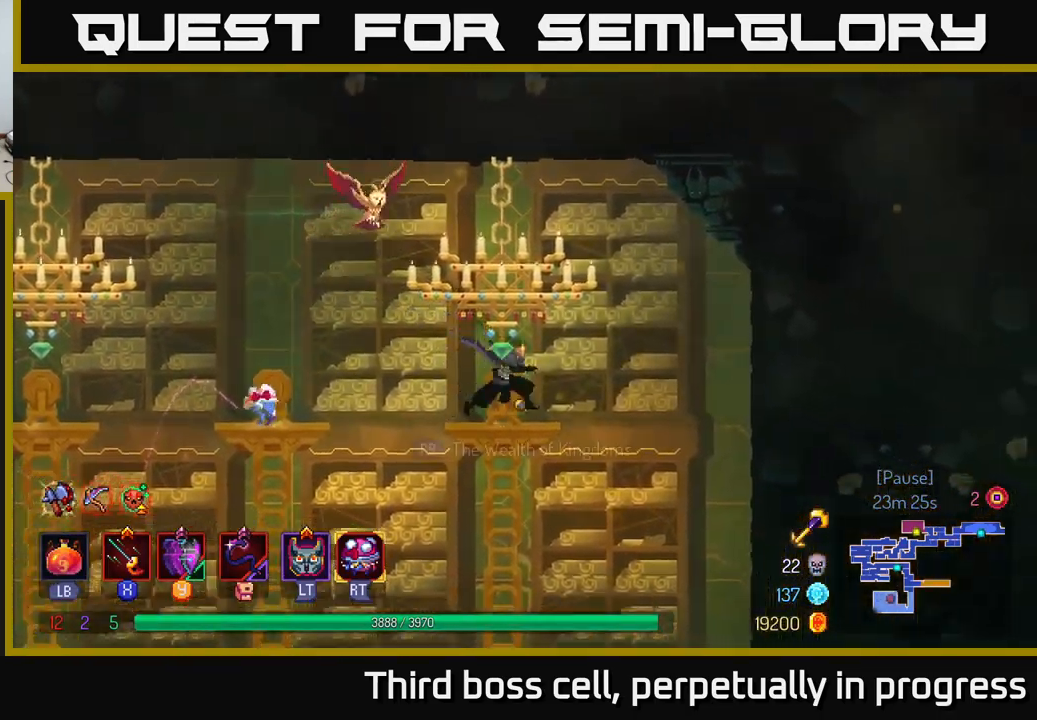
{"buttons": ["R1"], "left_stick": "center", "right_stick": "center", "events": [[67, "left_stick", "center"], [433, "R1", "down"]]}
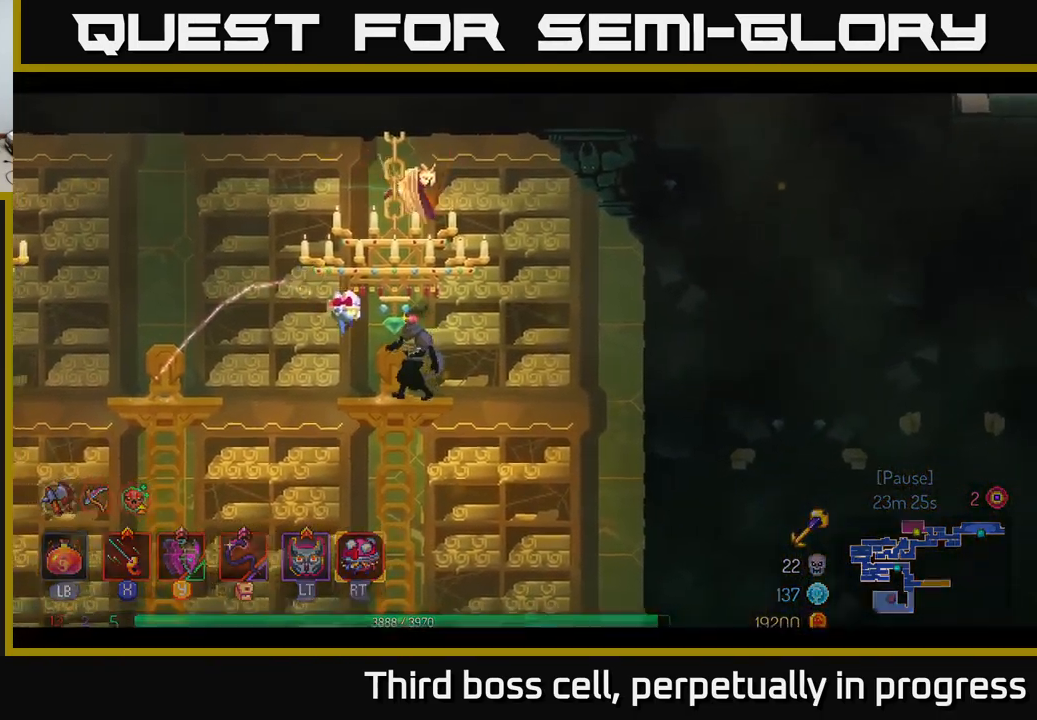
{"buttons": [], "left_stick": "center", "right_stick": "center", "events": [[33, "R1", "up"]]}
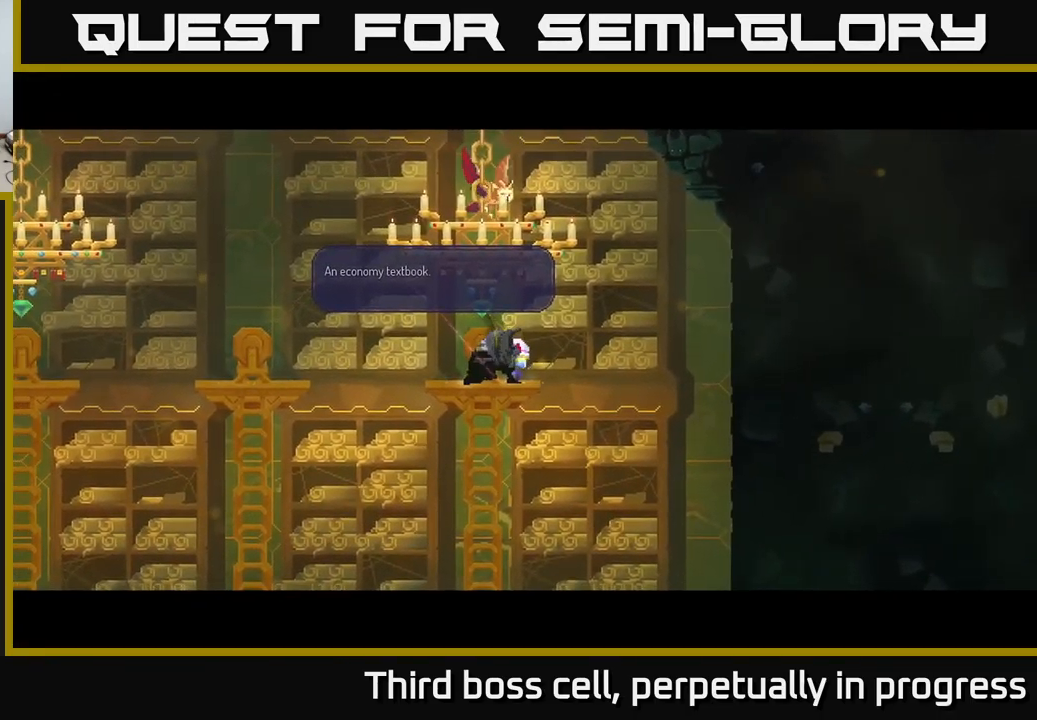
{"buttons": [], "left_stick": "center", "right_stick": "center", "events": []}
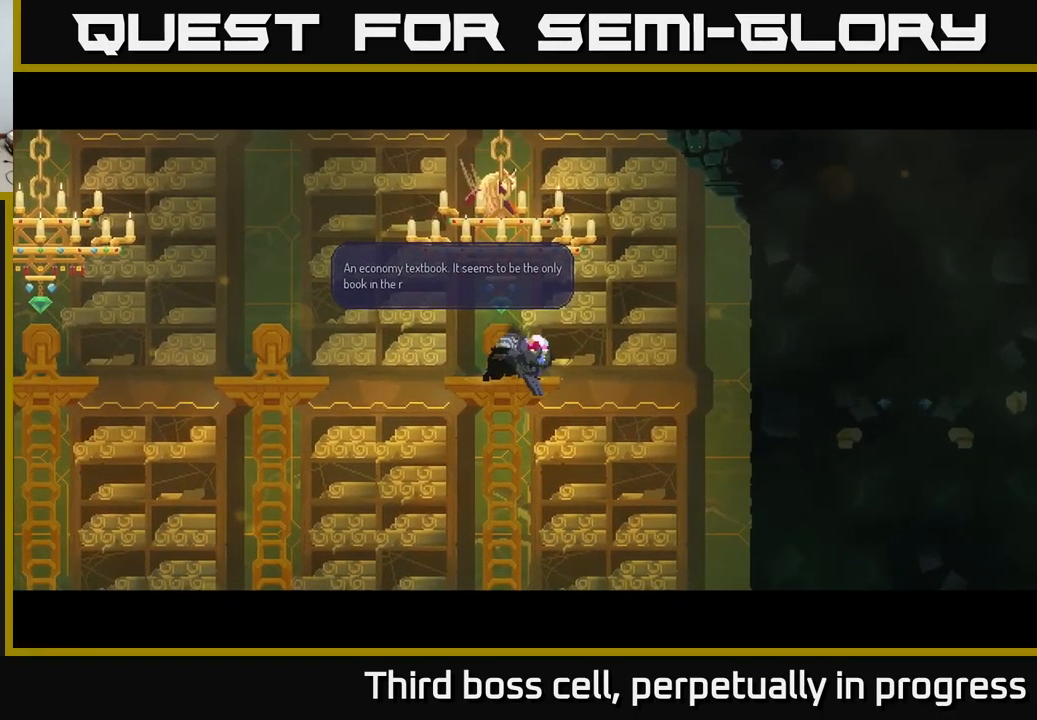
{"buttons": [], "left_stick": "center", "right_stick": "center", "events": []}
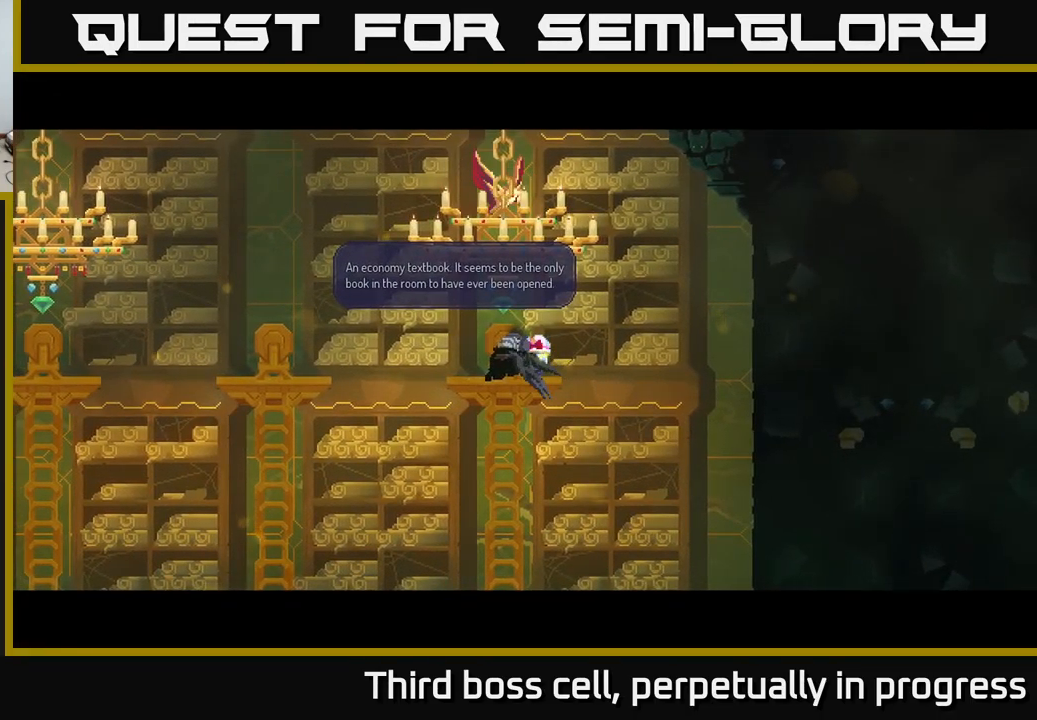
{"buttons": [], "left_stick": "center", "right_stick": "center", "events": []}
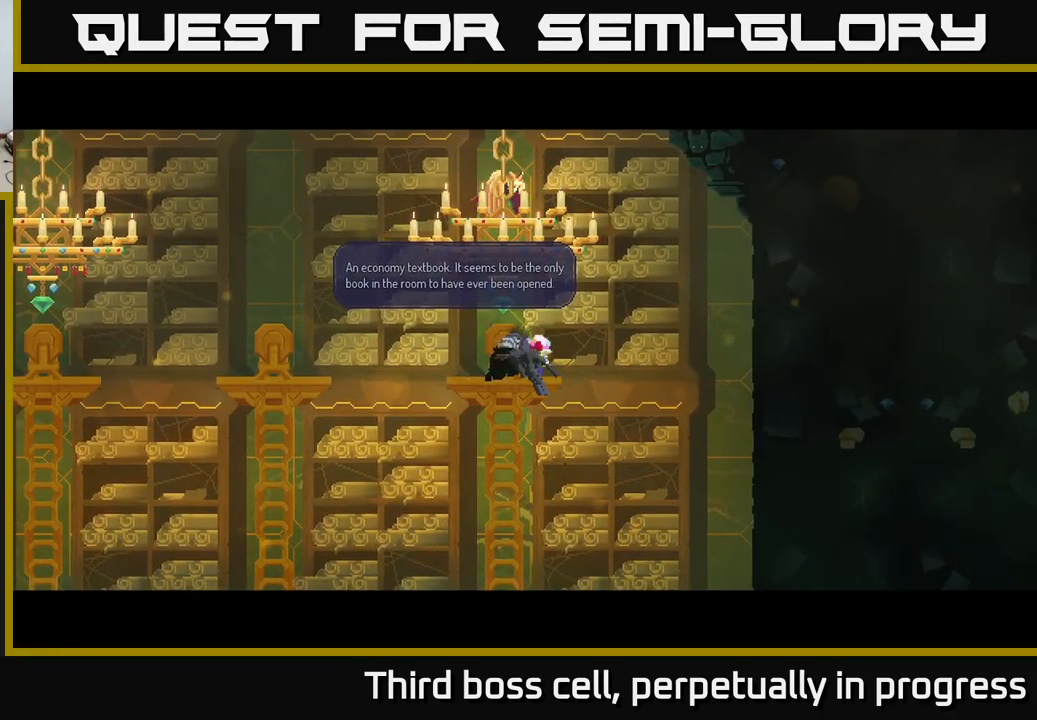
{"buttons": [], "left_stick": "center", "right_stick": "center", "events": [[217, "A", "down"], [350, "A", "up"]]}
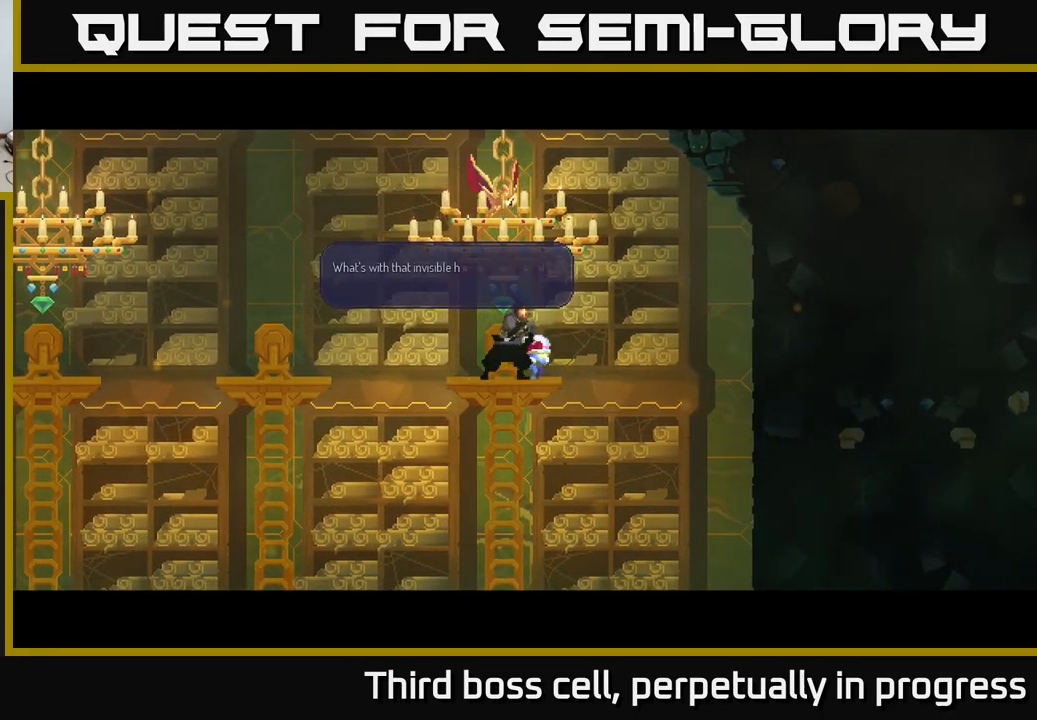
{"buttons": [], "left_stick": "center", "right_stick": "center", "events": []}
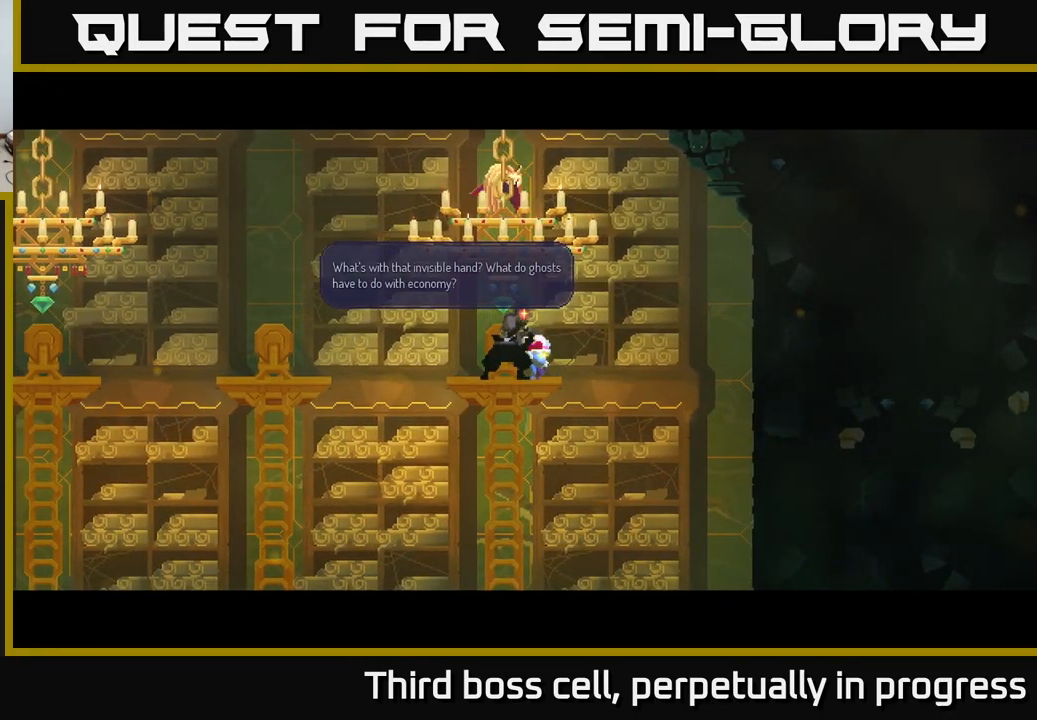
{"buttons": [], "left_stick": "center", "right_stick": "center", "events": []}
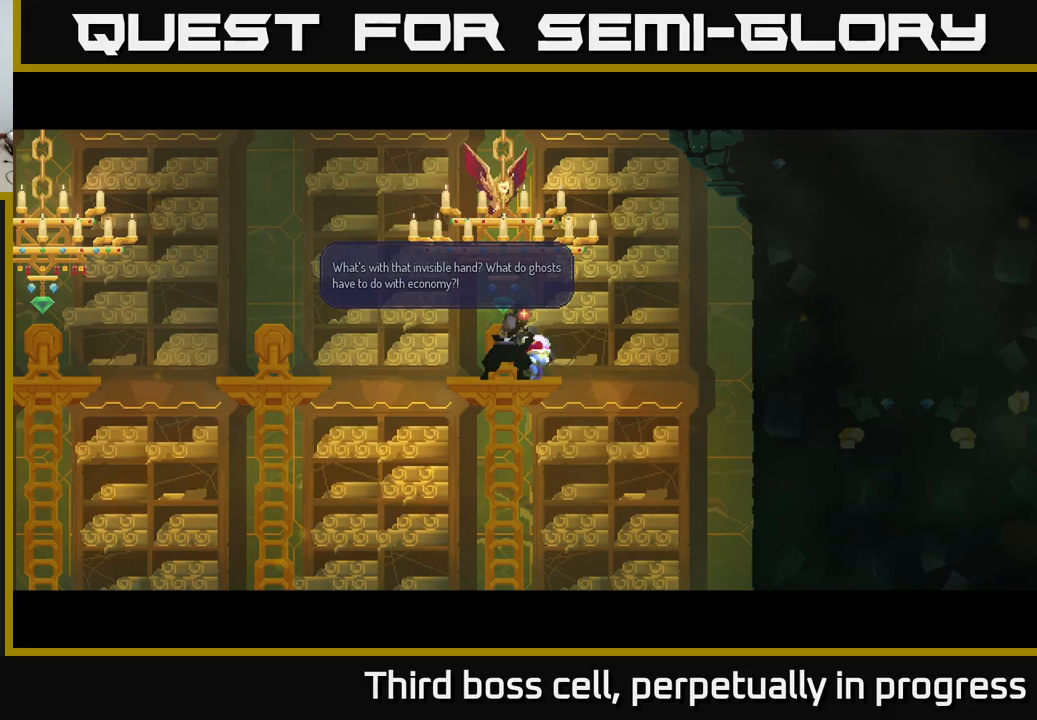
{"buttons": ["A"], "left_stick": "center", "right_stick": "center", "events": [[450, "A", "down"]]}
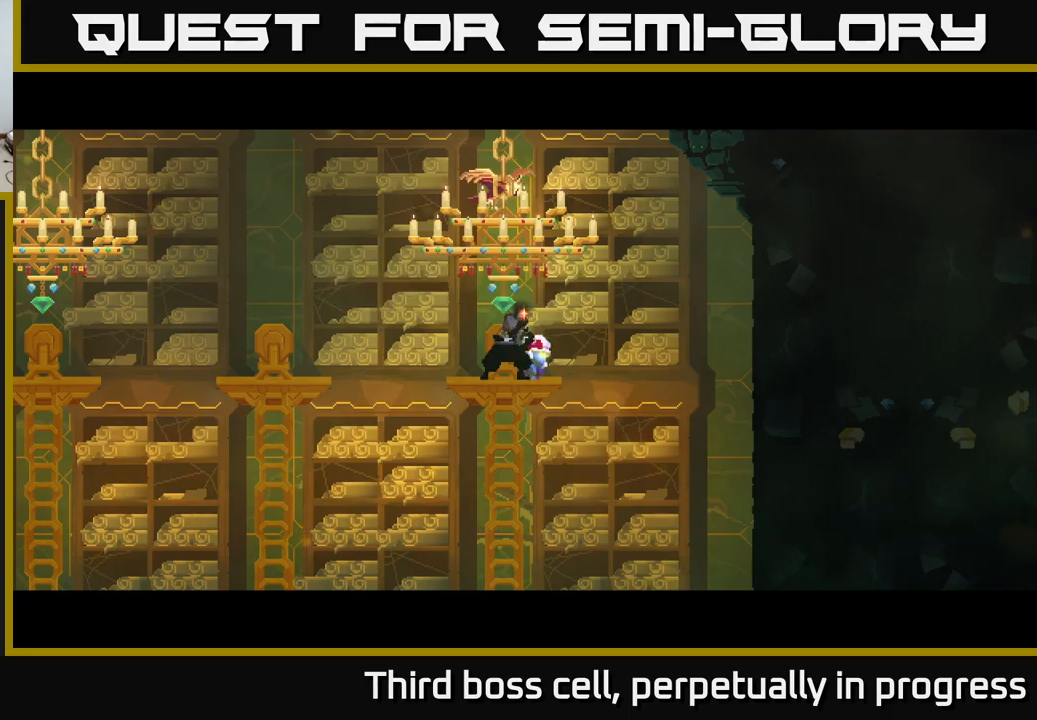
{"buttons": [], "left_stick": "center", "right_stick": "center", "events": [[100, "A", "up"]]}
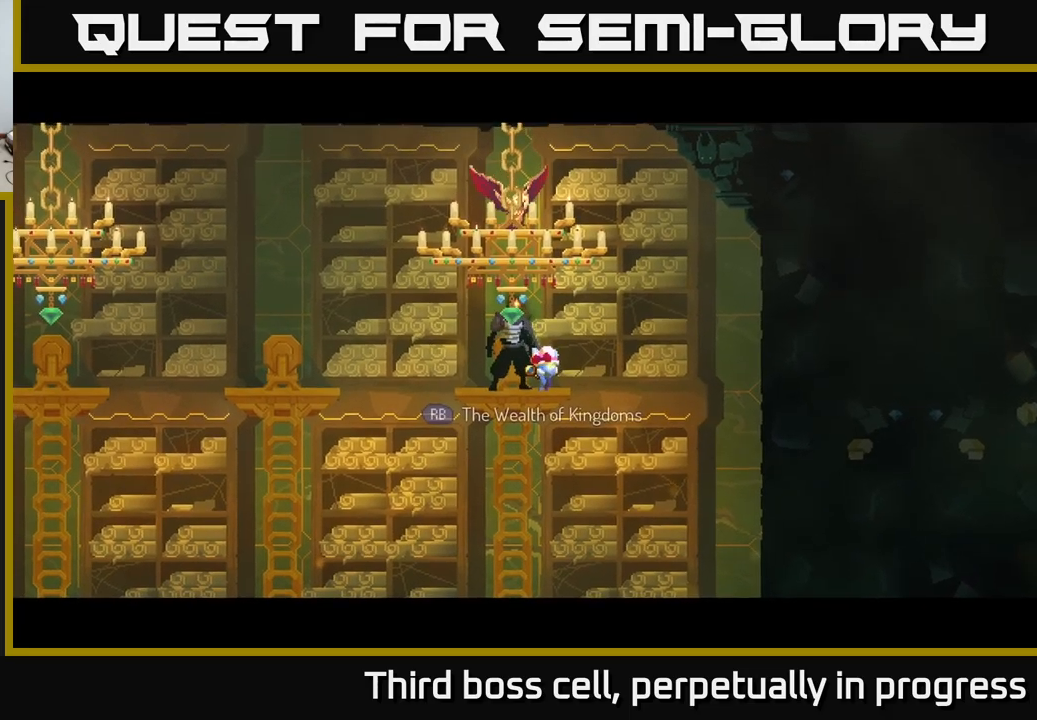
{"buttons": [], "left_stick": "center", "right_stick": "center", "events": []}
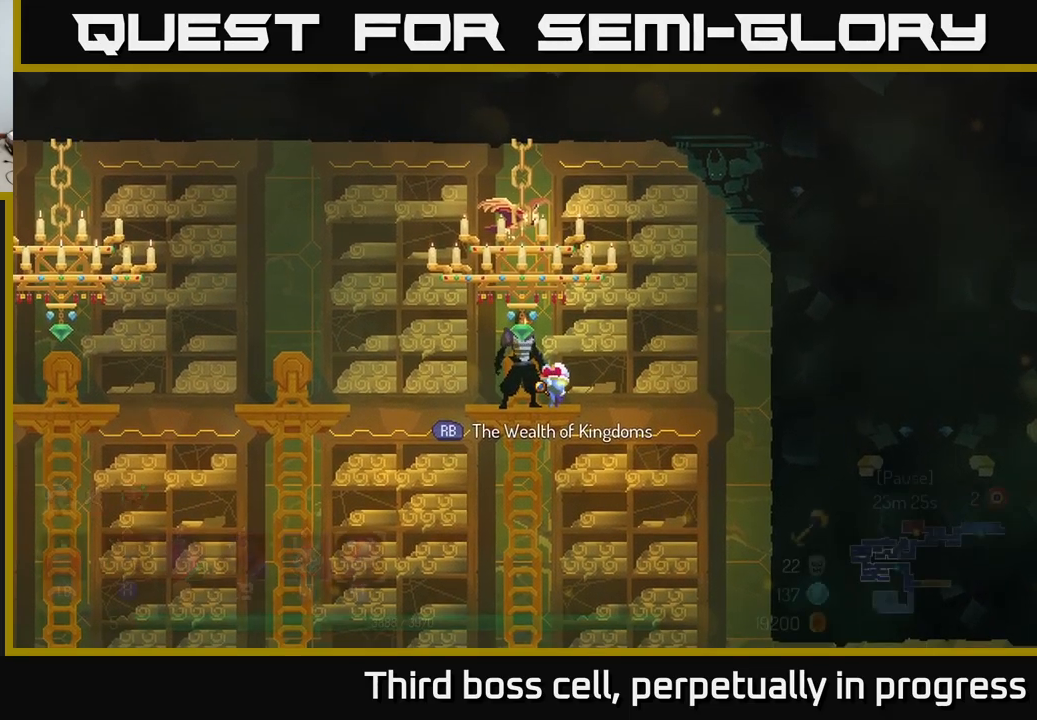
{"buttons": [], "left_stick": "down", "right_stick": "center", "events": [[67, "left_stick", "down"]]}
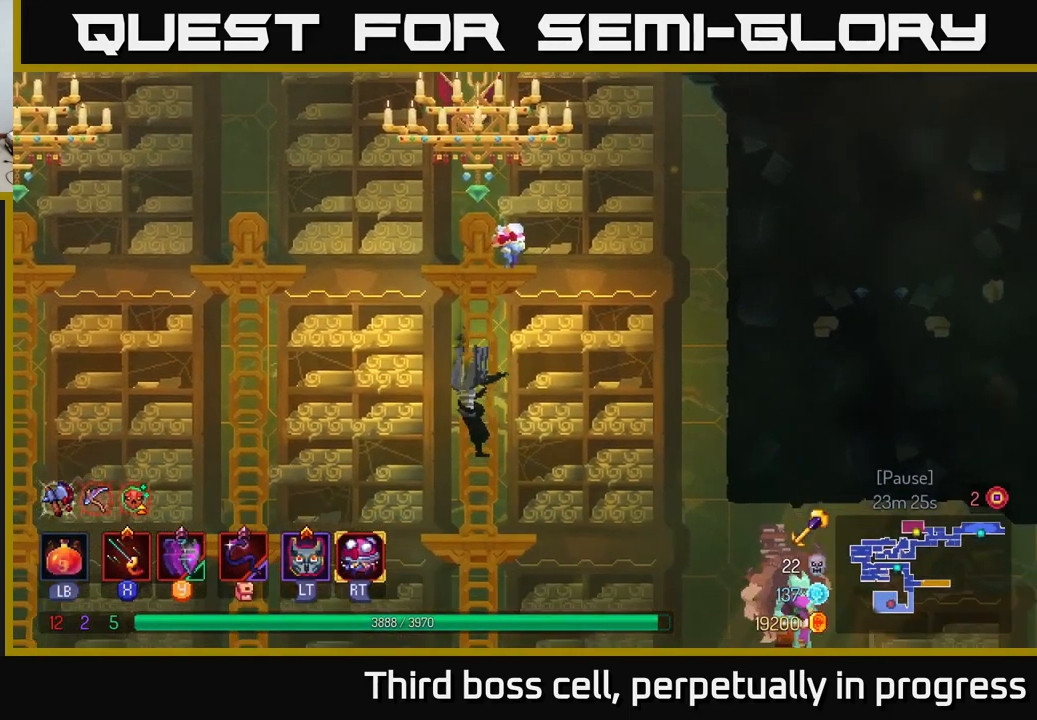
{"buttons": [], "left_stick": "center", "right_stick": "center", "events": [[333, "left_stick", "right"], [417, "left_stick", "center"]]}
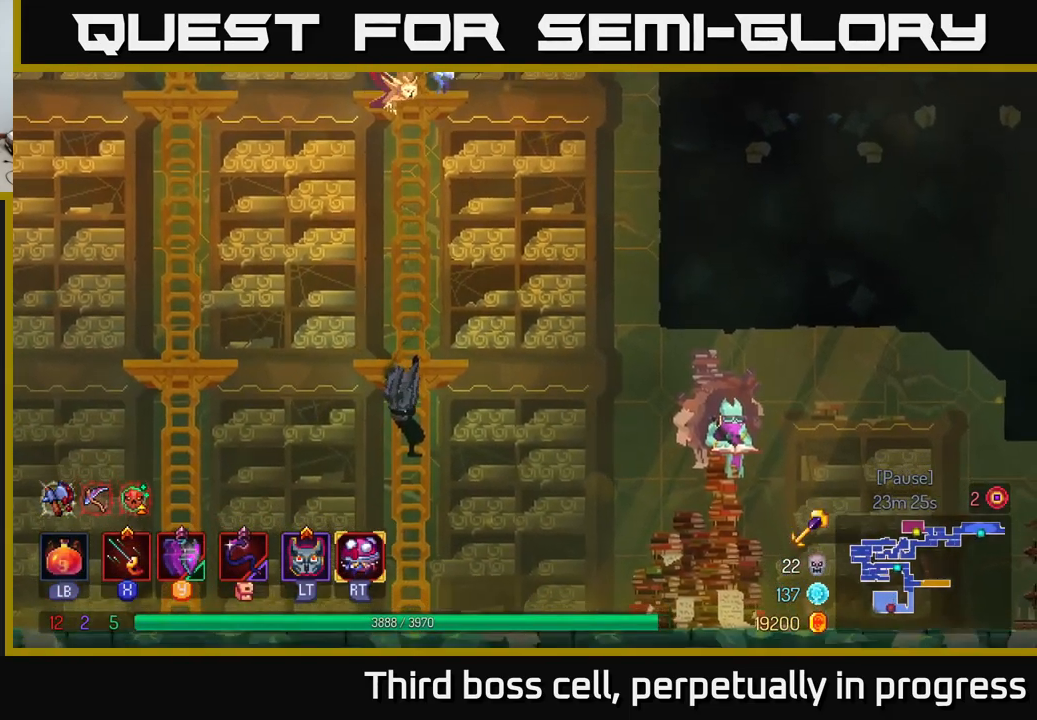
{"buttons": [], "left_stick": "center", "right_stick": "center", "events": [[233, "left_stick", "up"], [467, "left_stick", "center"]]}
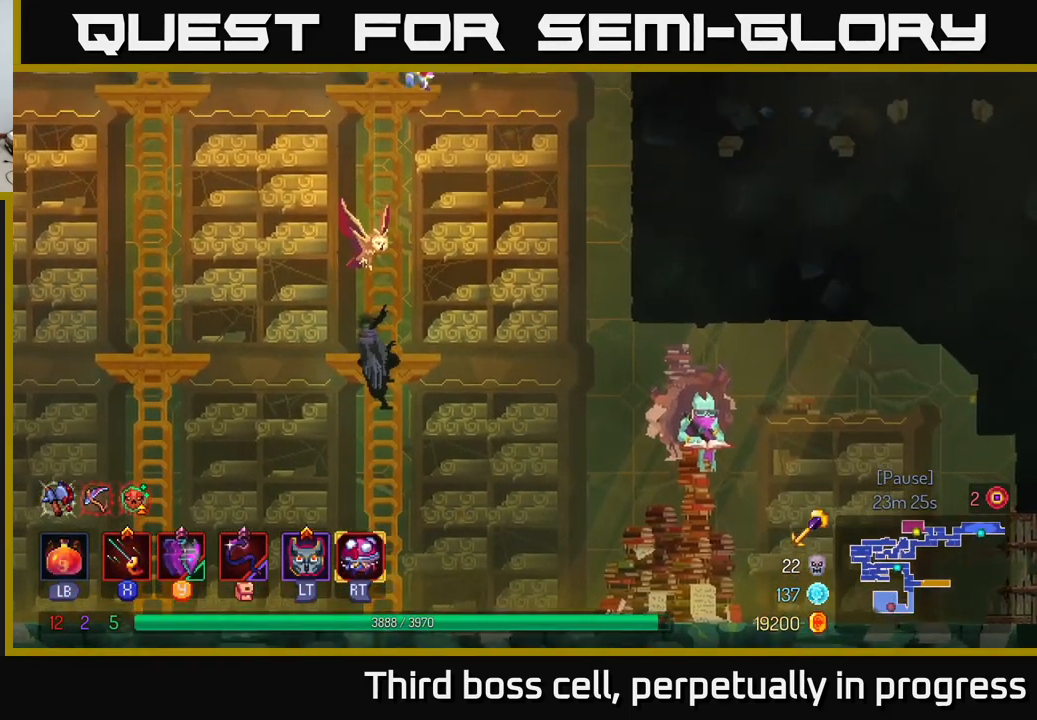
{"buttons": [], "left_stick": "center", "right_stick": "center", "events": [[250, "left_stick", "up-right"], [383, "left_stick", "center"]]}
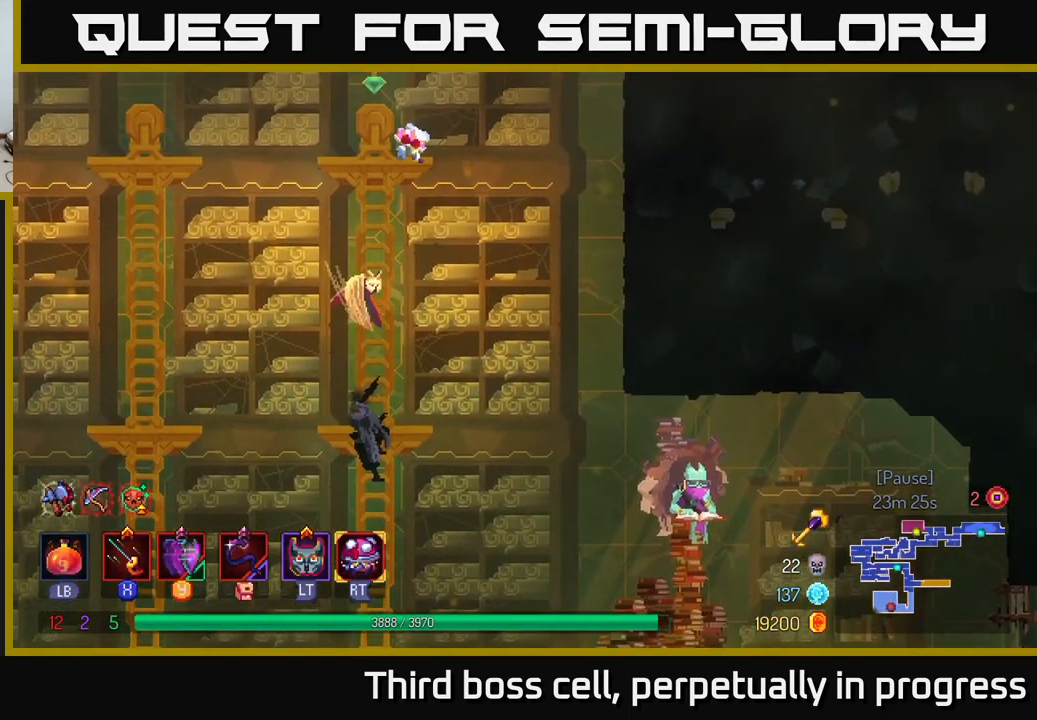
{"buttons": [], "left_stick": "right", "right_stick": "center", "events": [[83, "left_stick", "up"], [250, "left_stick", "center"], [467, "left_stick", "right"]]}
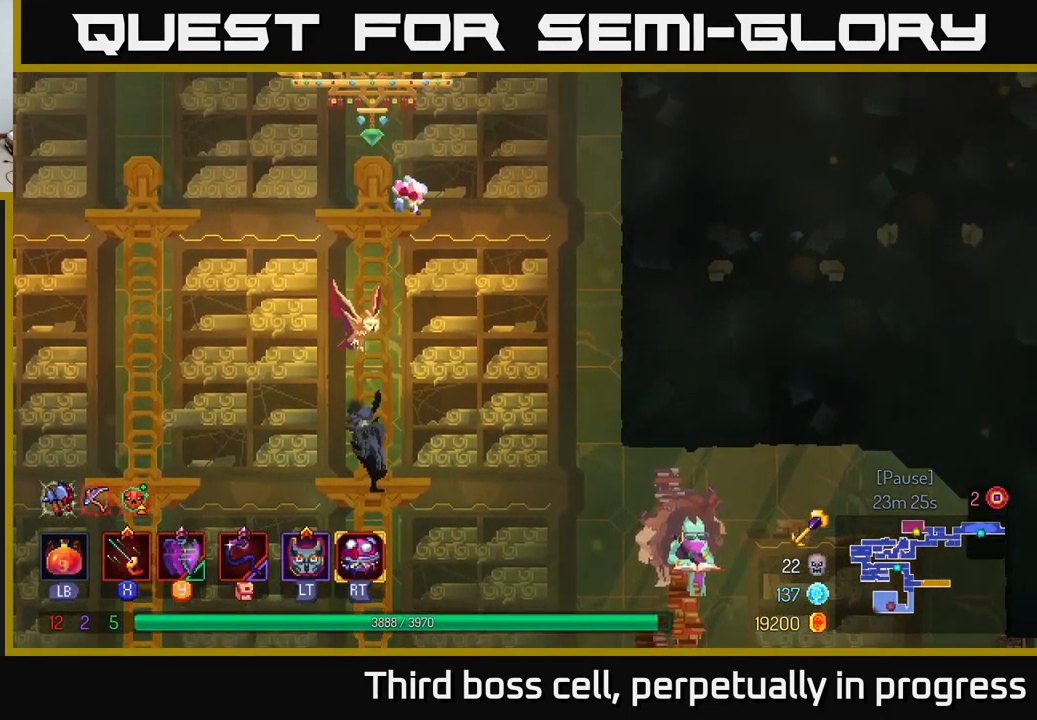
{"buttons": [], "left_stick": "center", "right_stick": "center", "events": [[117, "left_stick", "center"], [283, "A", "down"], [350, "A", "up"]]}
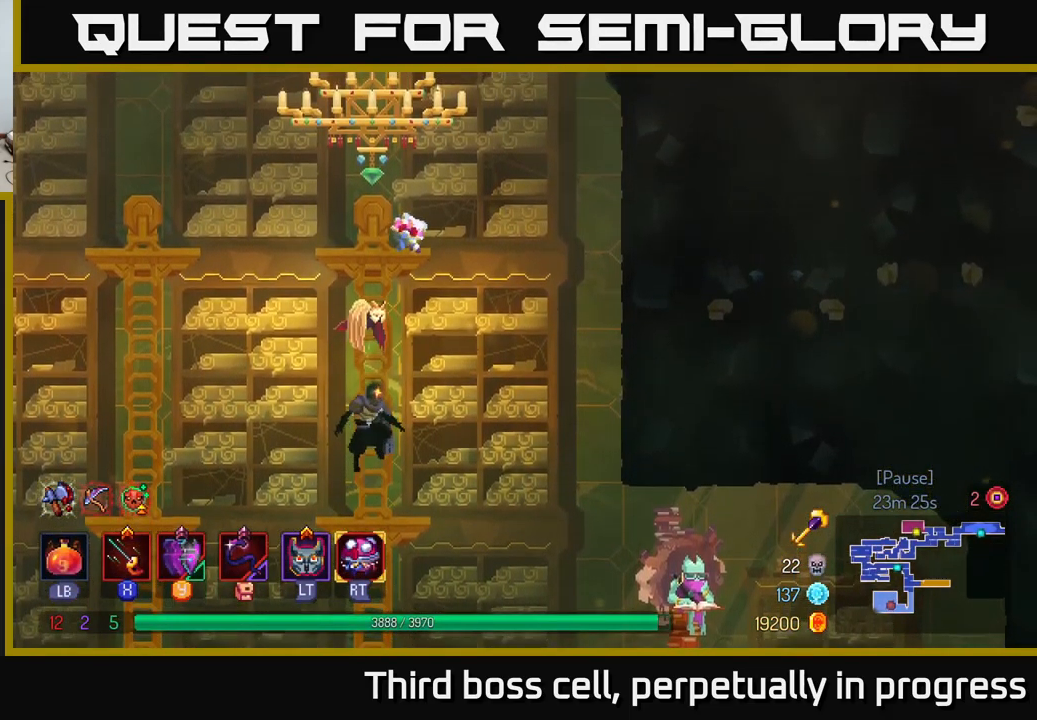
{"buttons": [], "left_stick": "center", "right_stick": "center", "events": [[367, "R1", "down"], [467, "R1", "up"]]}
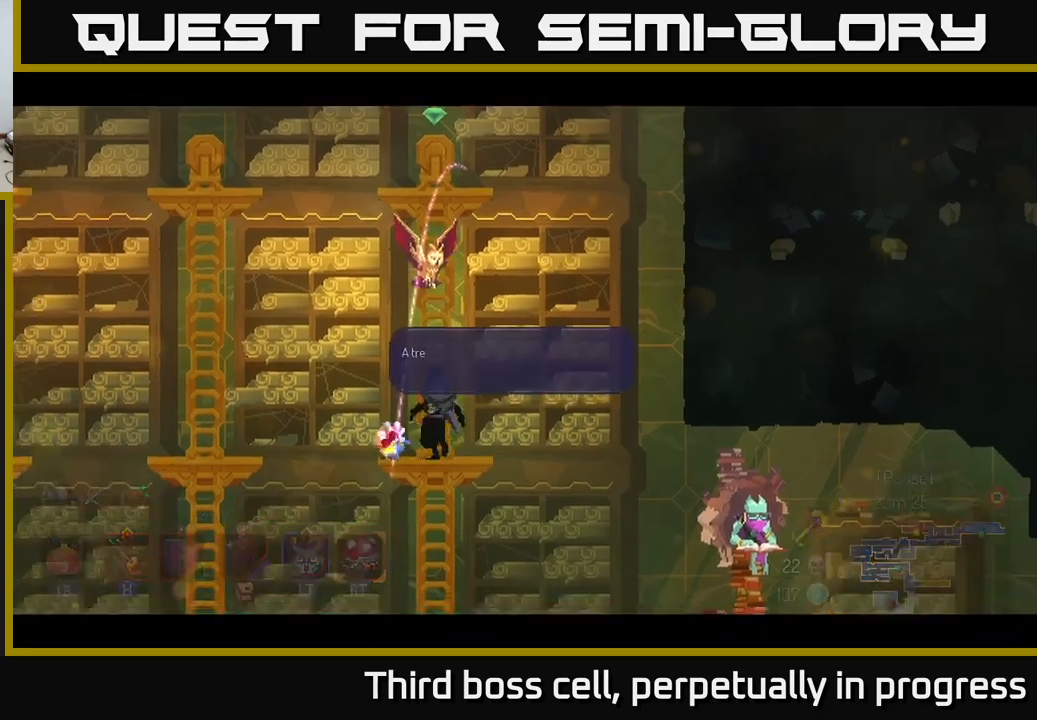
{"buttons": [], "left_stick": "center", "right_stick": "center", "events": []}
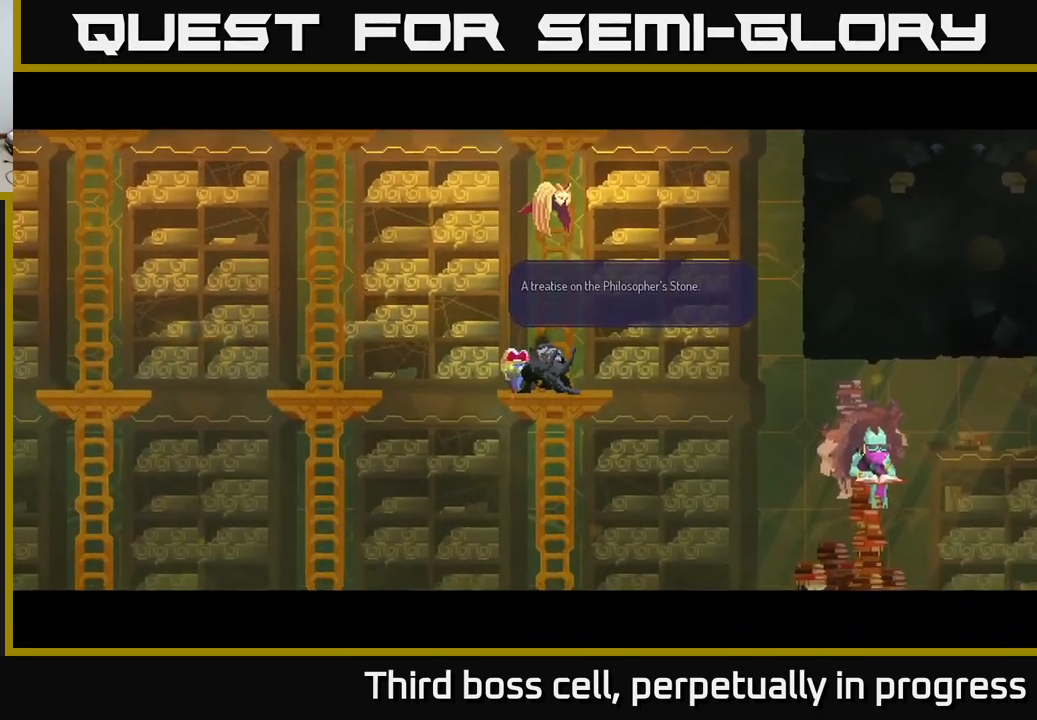
{"buttons": [], "left_stick": "center", "right_stick": "center", "events": []}
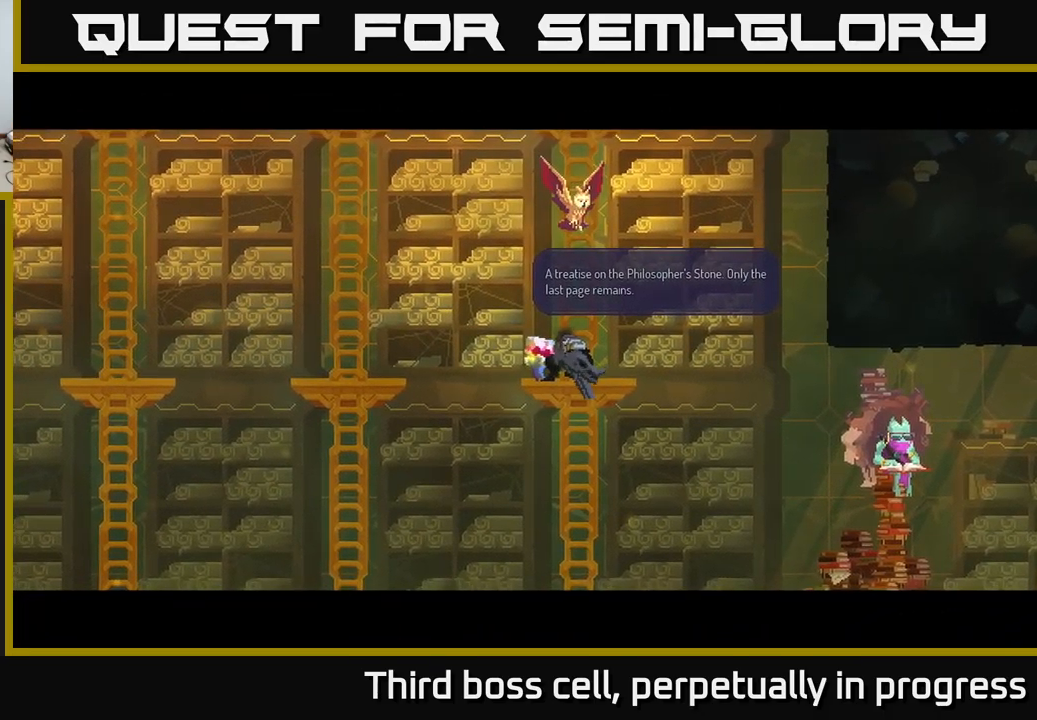
{"buttons": [], "left_stick": "center", "right_stick": "center", "events": []}
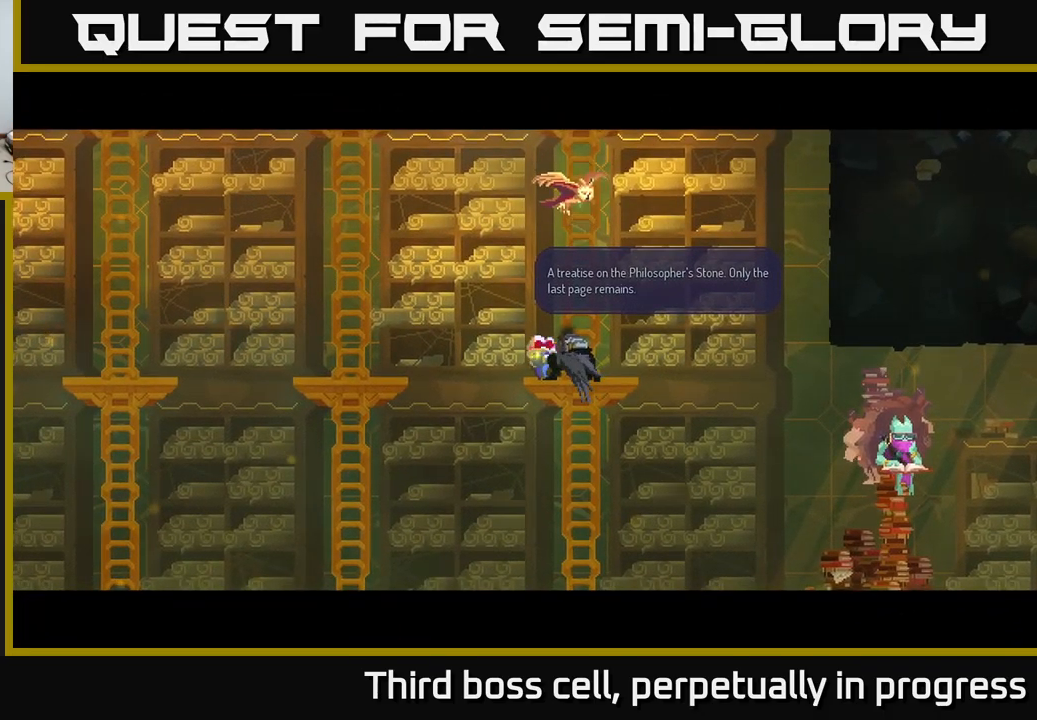
{"buttons": [], "left_stick": "center", "right_stick": "center", "events": []}
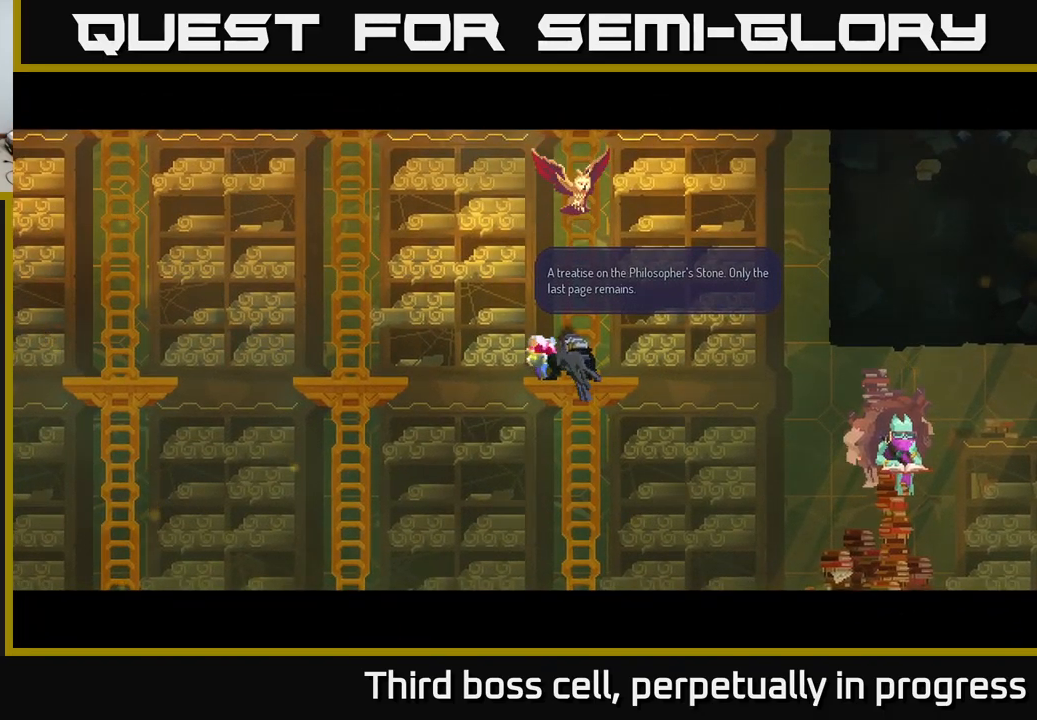
{"buttons": [], "left_stick": "center", "right_stick": "center", "events": [[217, "A", "down"], [334, "A", "up"]]}
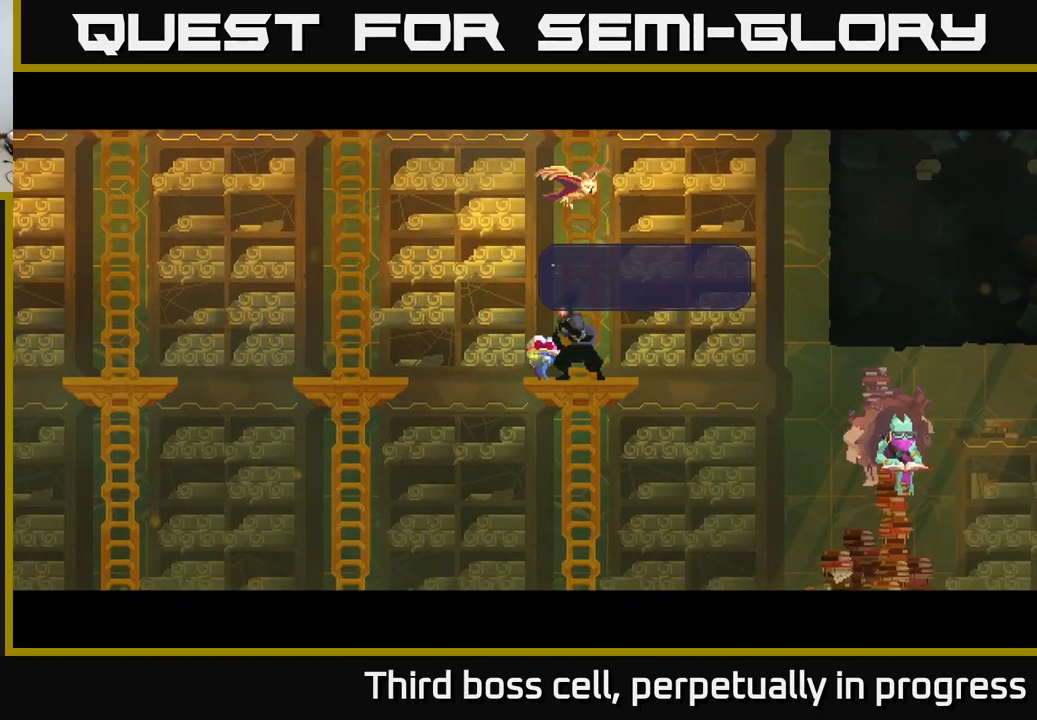
{"buttons": [], "left_stick": "center", "right_stick": "center", "events": []}
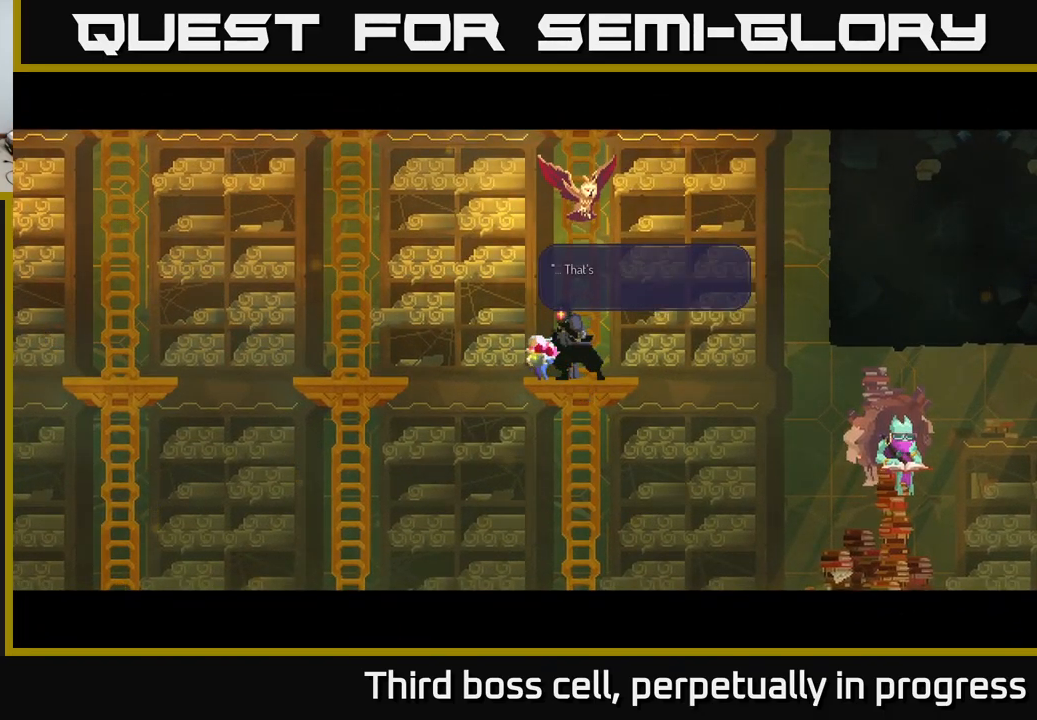
{"buttons": [], "left_stick": "center", "right_stick": "center", "events": []}
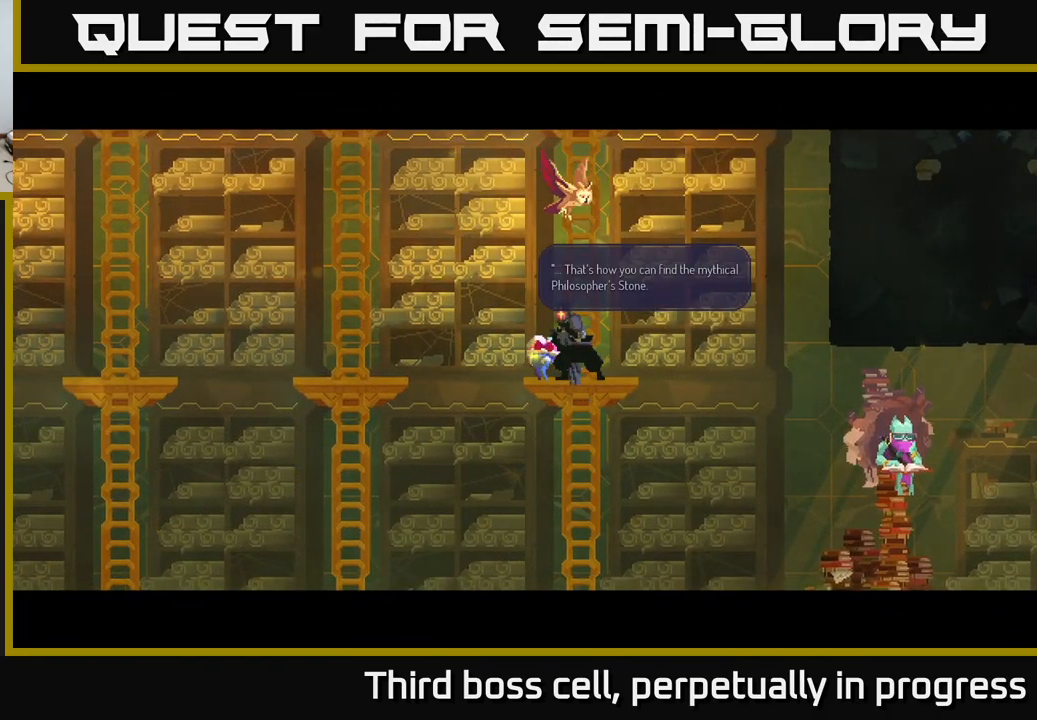
{"buttons": [], "left_stick": "center", "right_stick": "center", "events": []}
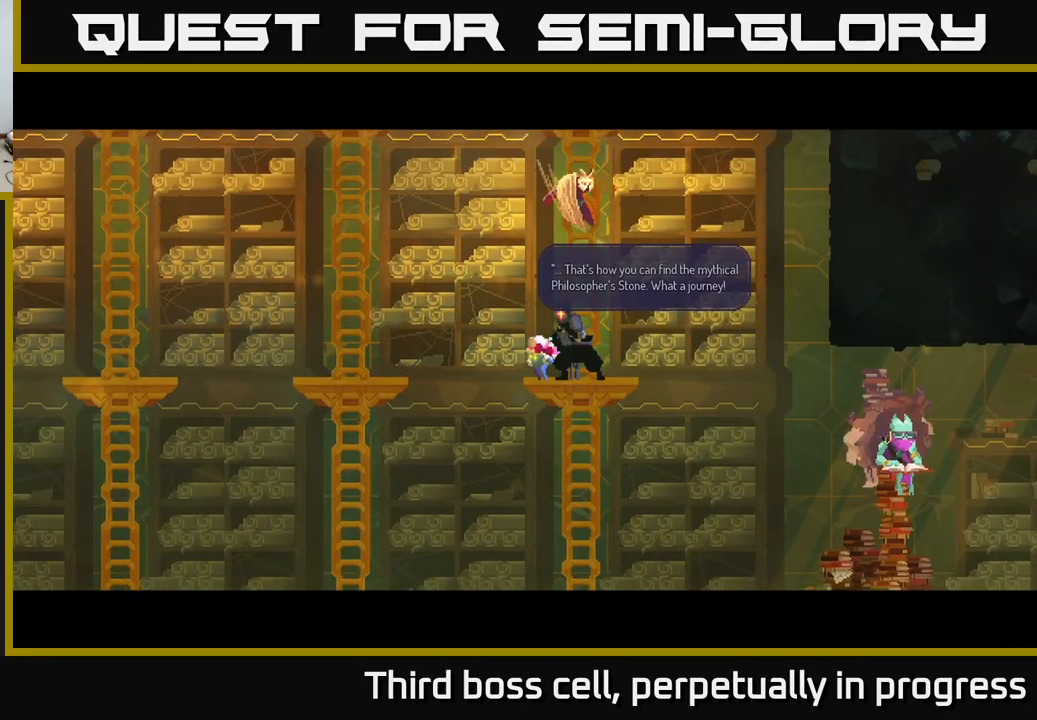
{"buttons": [], "left_stick": "center", "right_stick": "center", "events": []}
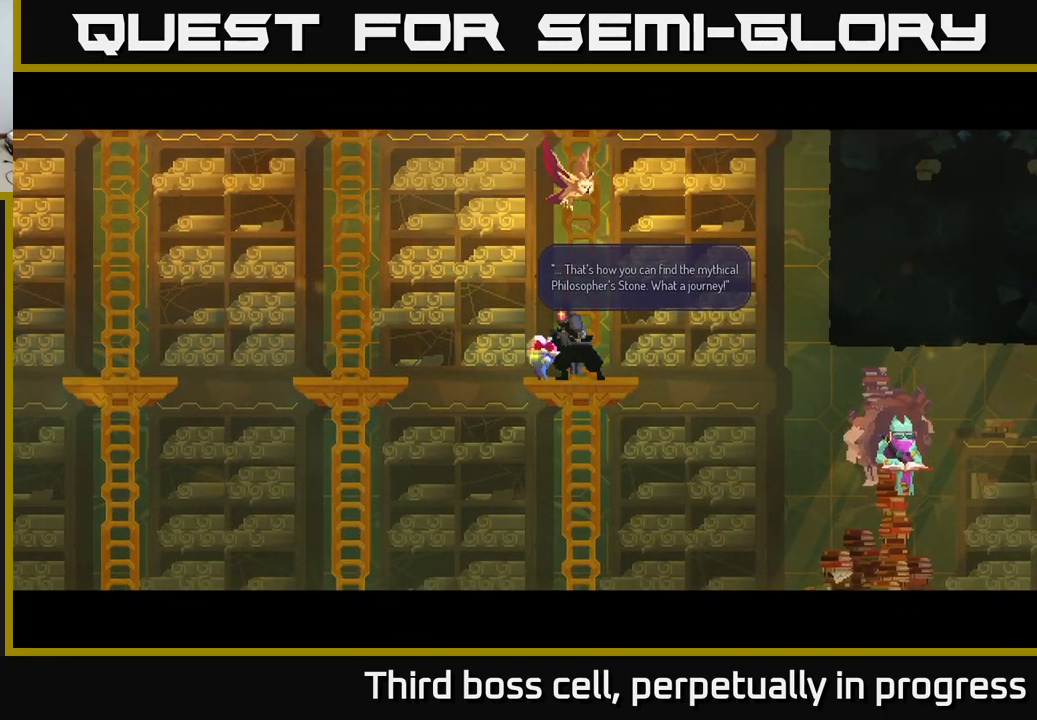
{"buttons": ["A"], "left_stick": "center", "right_stick": "center", "events": [[484, "A", "down"]]}